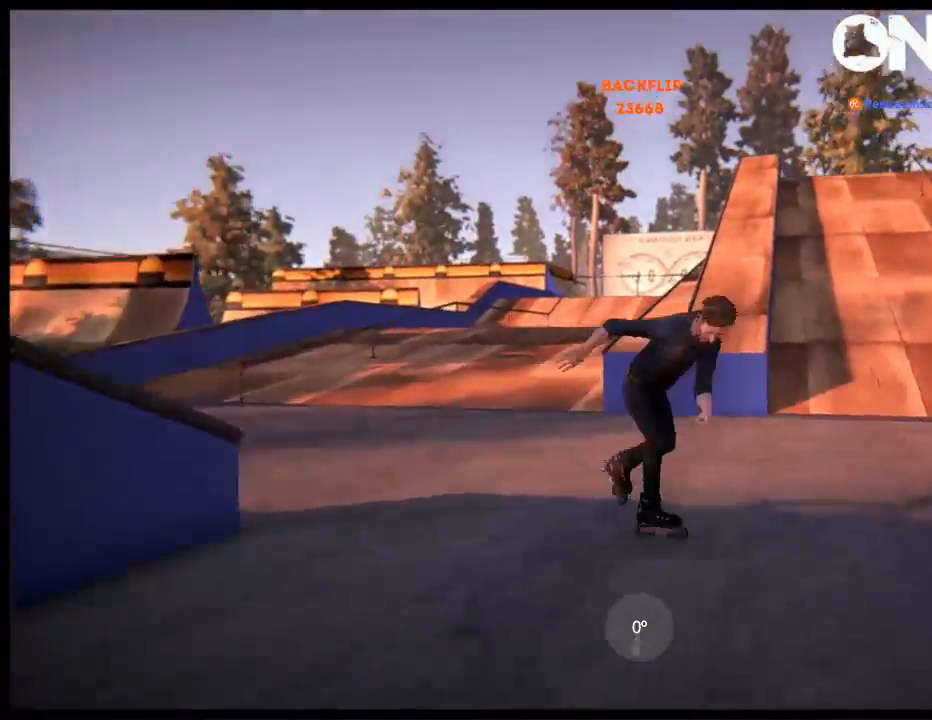
Gameplay with a controller (Xbox layout); each line is a JSON object with the inputs held at the frame after it. "events" lists button and stick changes between this image and that frame as [ms after this image, input, new state], when the widget could be followed in between. Not read: L1 L3 R3.
{"buttons": ["A"], "left_stick": "center", "right_stick": "center", "events": [[267, "A", "down"], [300, "left_stick", "center"], [400, "A", "up"], [467, "A", "down"]]}
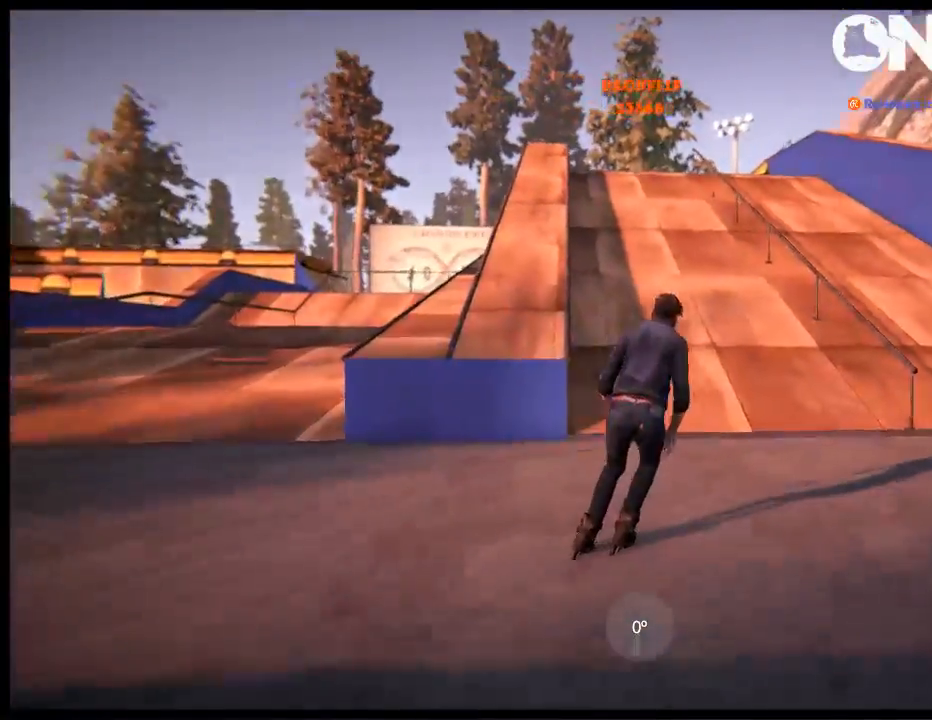
{"buttons": ["A"], "left_stick": "left", "right_stick": "center", "events": [[50, "A", "up"], [117, "A", "down"], [217, "A", "up"], [283, "A", "down"], [383, "A", "up"], [417, "left_stick", "left"], [483, "A", "down"]]}
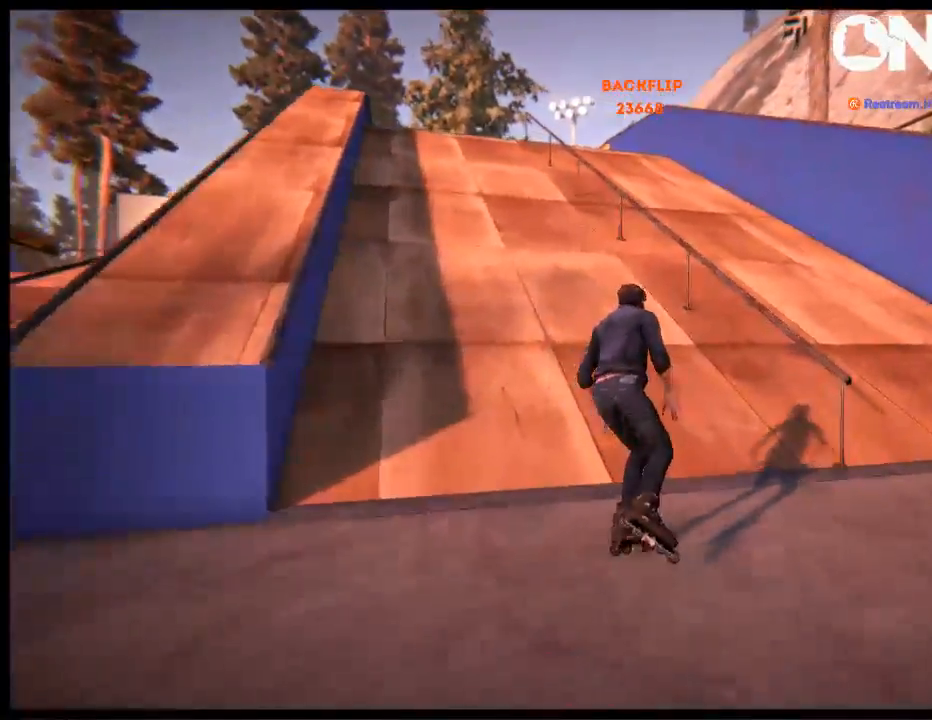
{"buttons": ["A"], "left_stick": "center", "right_stick": "center", "events": [[50, "A", "up"], [117, "A", "down"], [117, "left_stick", "center"], [217, "A", "up"], [317, "A", "down"], [383, "A", "up"], [483, "A", "down"]]}
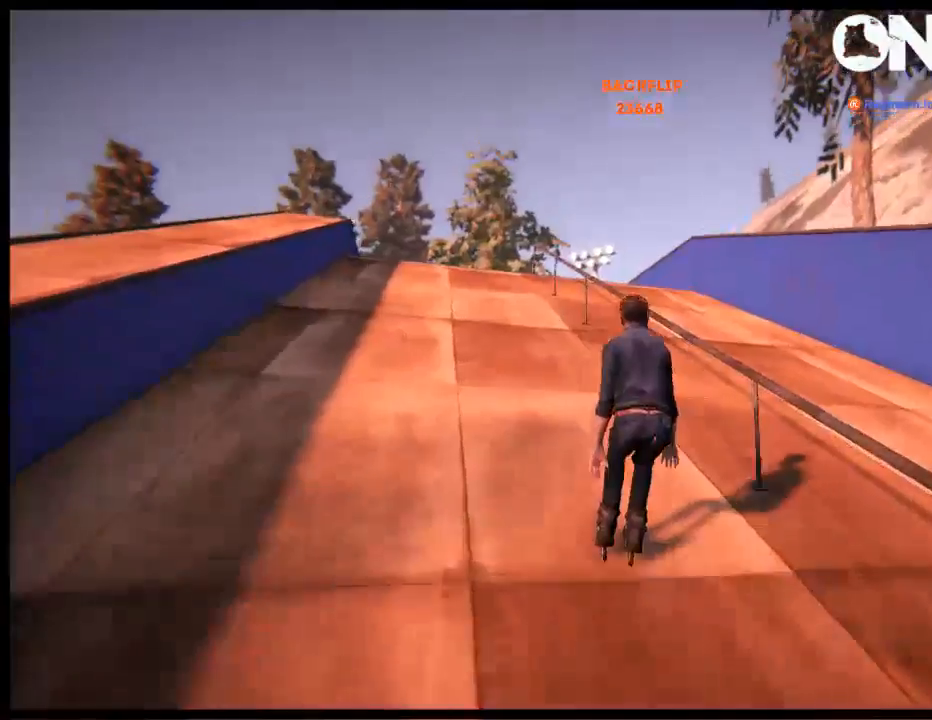
{"buttons": ["A"], "left_stick": "center", "right_stick": "center", "events": [[83, "A", "up"], [83, "left_stick", "left"], [150, "A", "down"], [250, "A", "up"], [250, "left_stick", "center"], [317, "A", "down"], [417, "A", "up"], [483, "A", "down"]]}
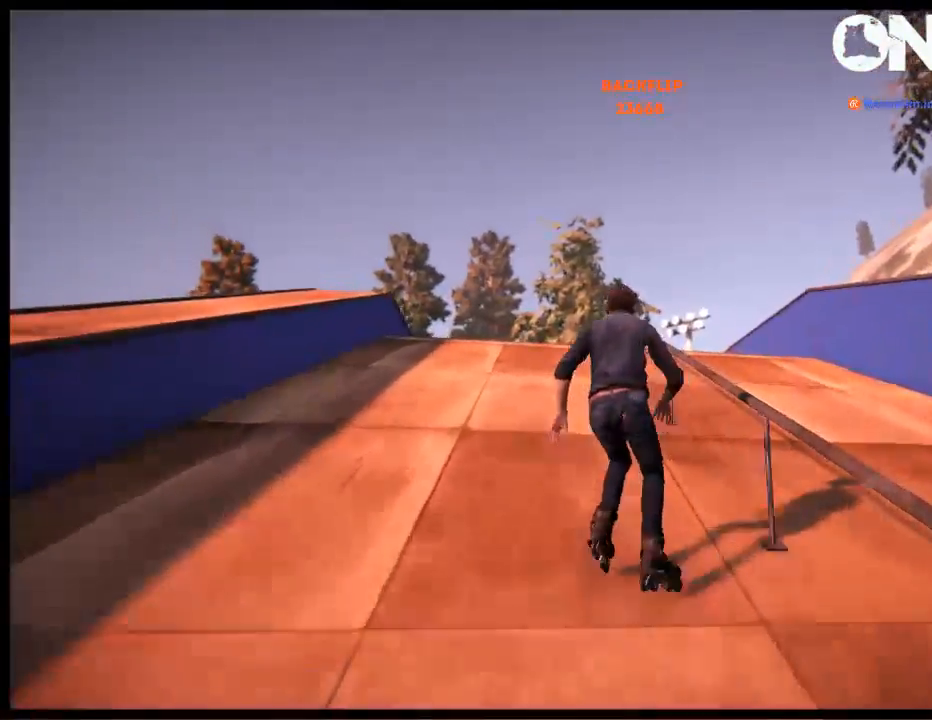
{"buttons": ["A"], "left_stick": "left", "right_stick": "center", "events": [[500, "left_stick", "left"]]}
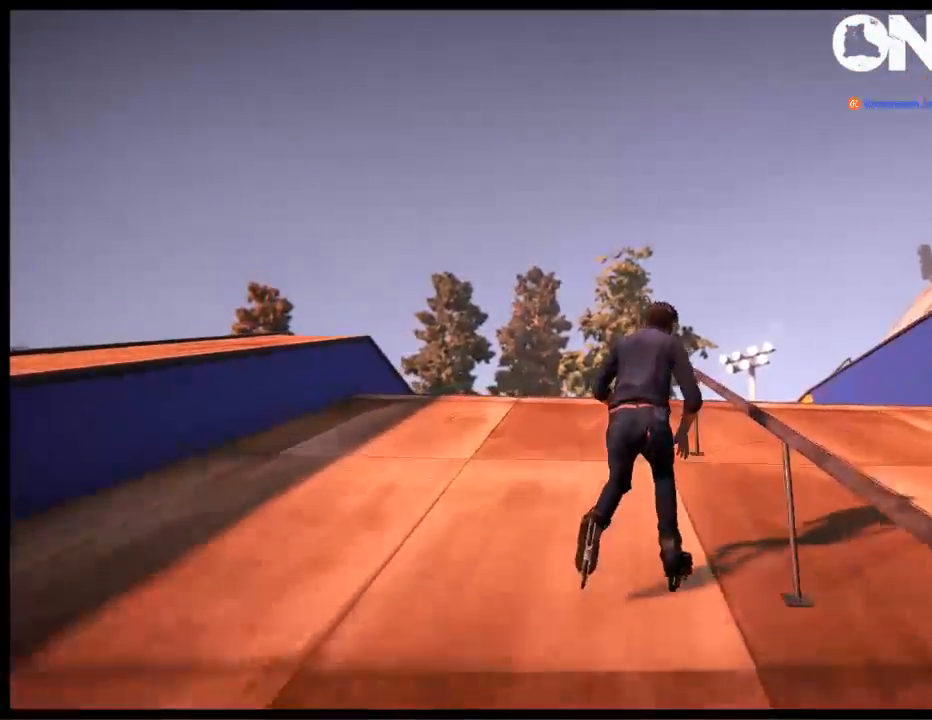
{"buttons": [], "left_stick": "center", "right_stick": "center", "events": [[33, "R1", "down"], [167, "R1", "up"], [167, "left_stick", "center"], [200, "A", "up"]]}
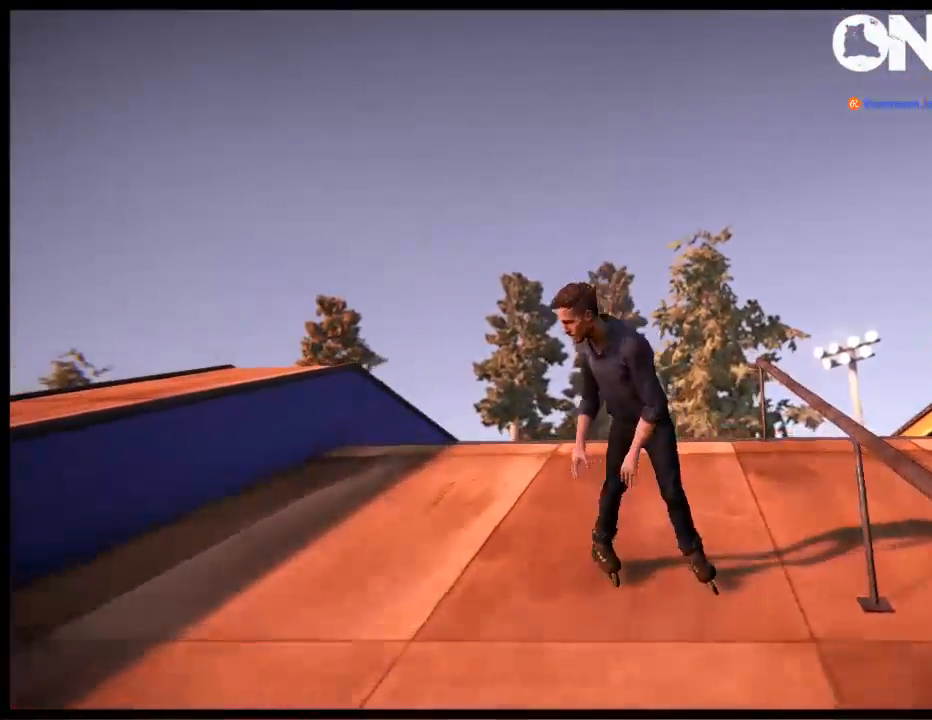
{"buttons": [], "left_stick": "center", "right_stick": "center", "events": []}
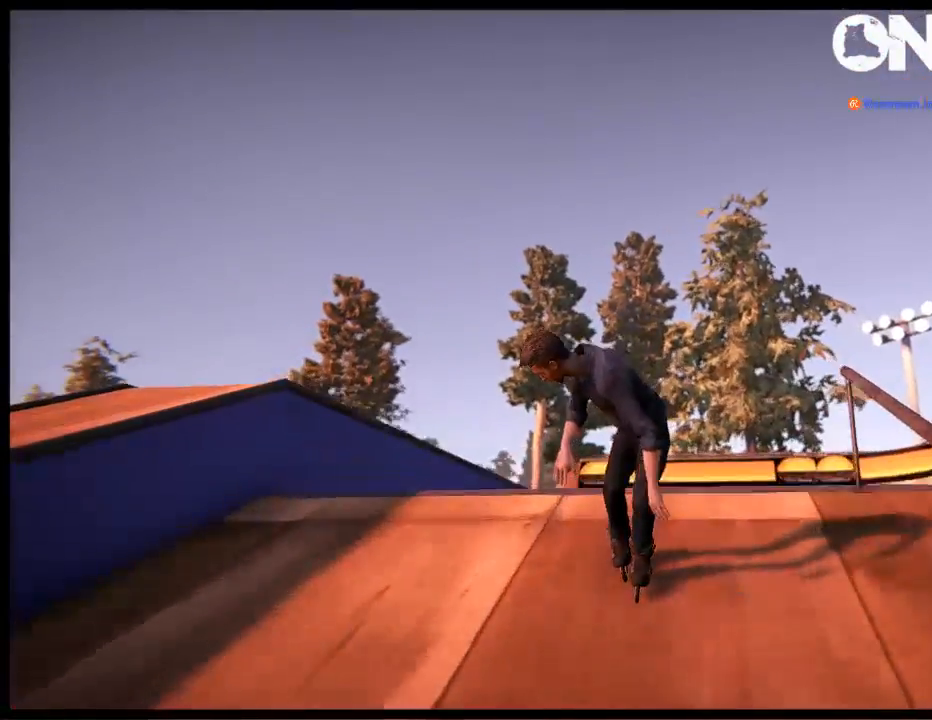
{"buttons": ["A"], "left_stick": "center", "right_stick": "center", "events": [[133, "A", "down"]]}
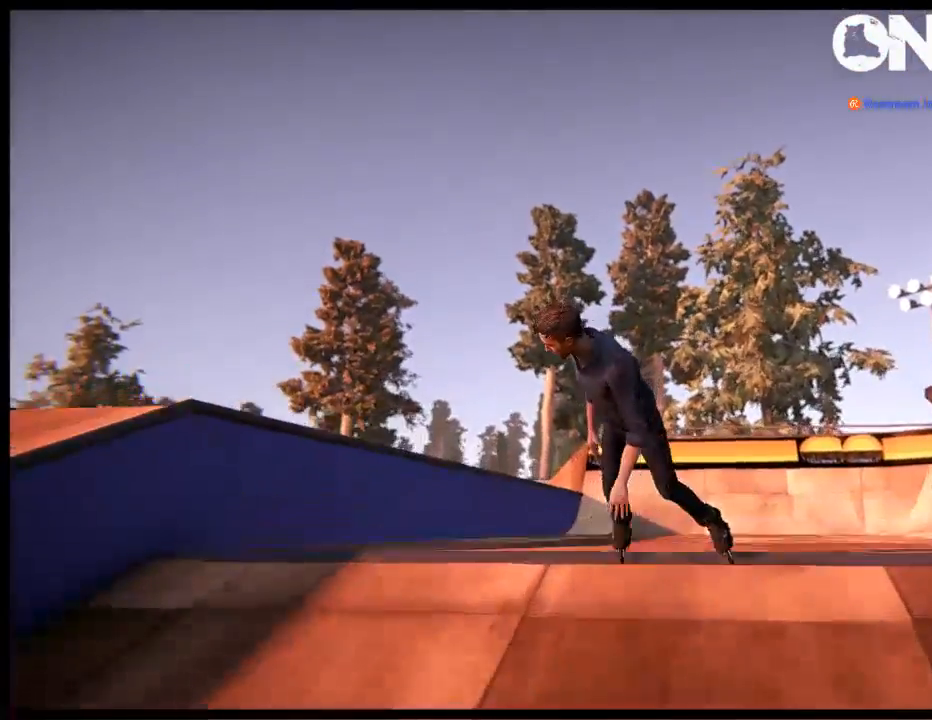
{"buttons": [], "left_stick": "center", "right_stick": "center", "events": [[217, "A", "up"]]}
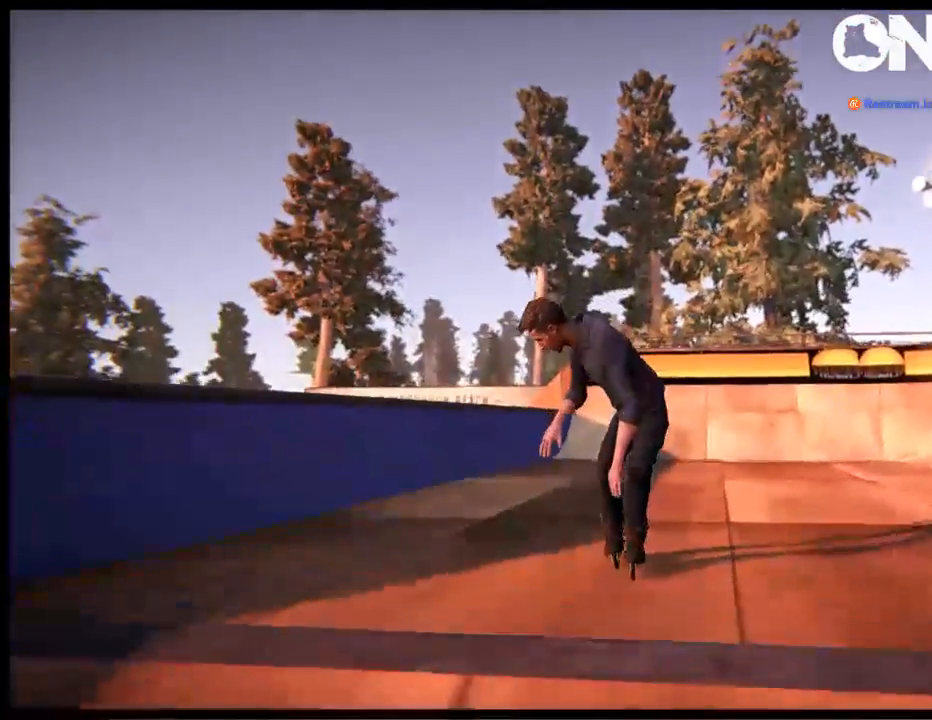
{"buttons": [], "left_stick": "center", "right_stick": "center", "events": [[350, "left_stick", "left"], [483, "left_stick", "center"]]}
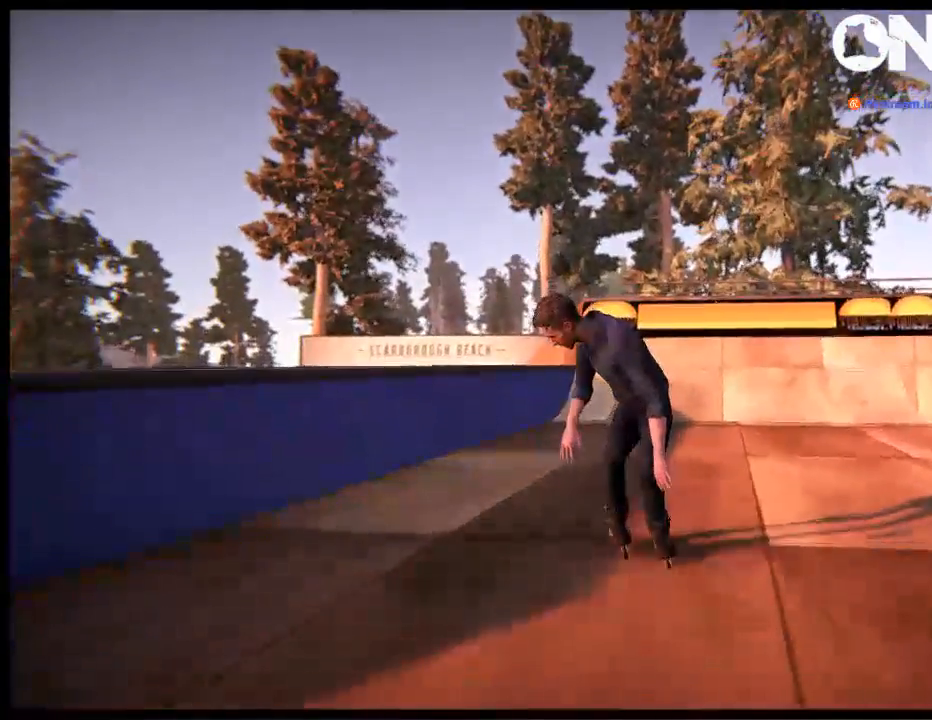
{"buttons": ["L2"], "left_stick": "center", "right_stick": "center", "events": [[333, "L2", "down"]]}
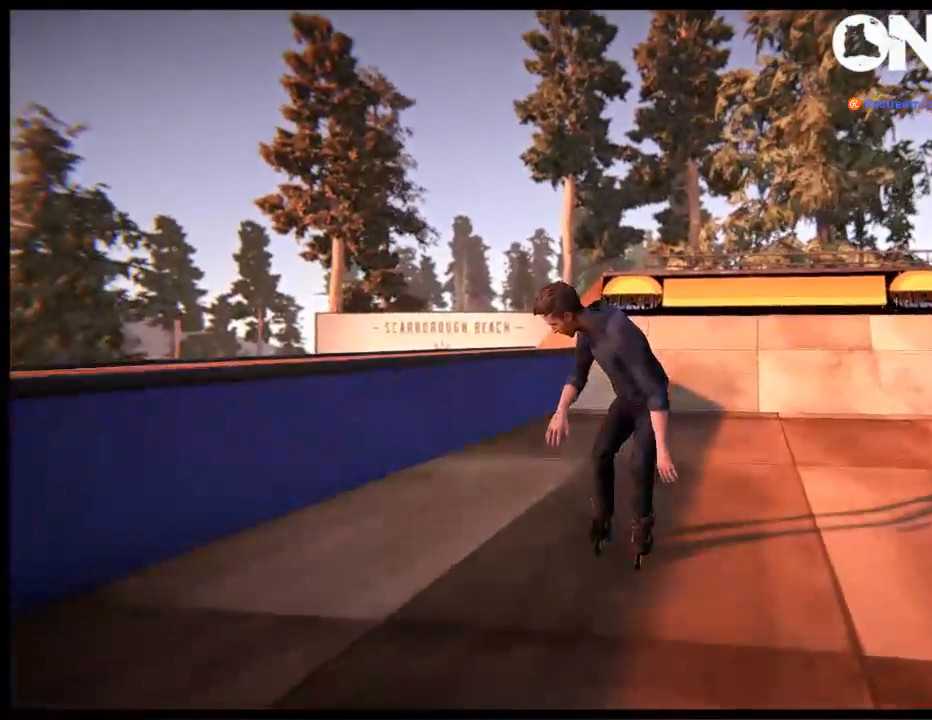
{"buttons": ["L2", "DPAD_DOWN"], "left_stick": "center", "right_stick": "center", "events": [[400, "DPAD_DOWN", "down"]]}
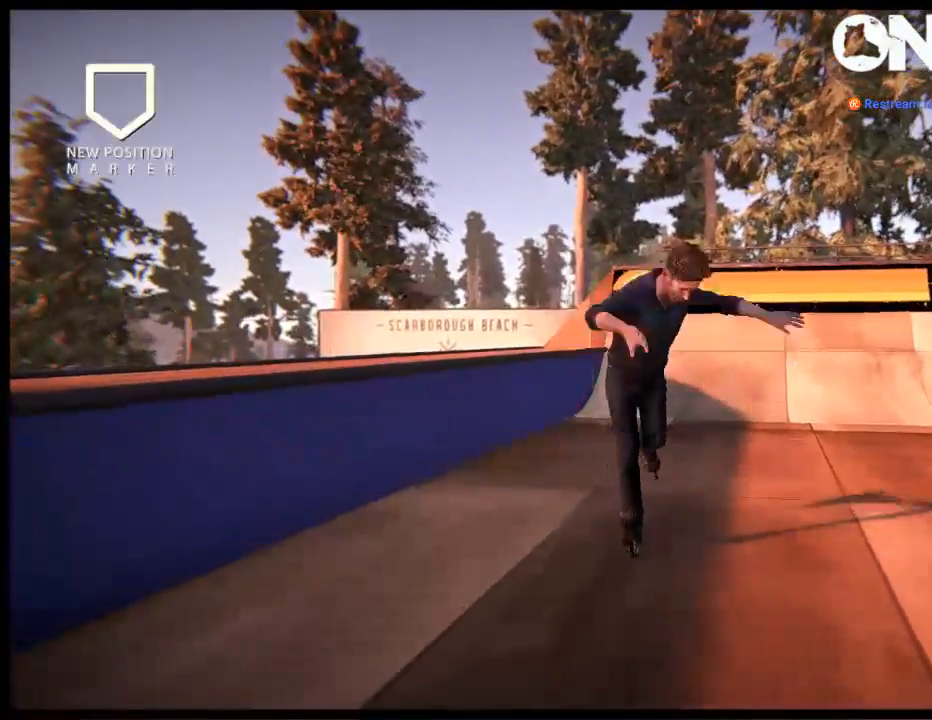
{"buttons": [], "left_stick": "center", "right_stick": "center", "events": [[33, "DPAD_DOWN", "up"], [300, "DPAD_UP", "down"], [433, "DPAD_UP", "up"], [500, "L2", "up"]]}
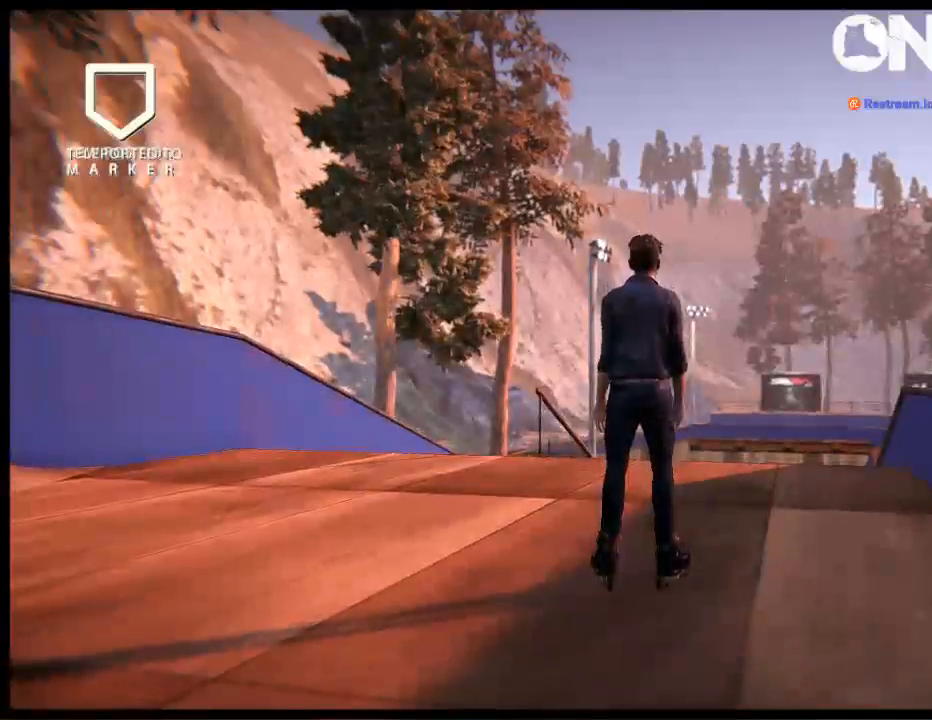
{"buttons": [], "left_stick": "center", "right_stick": "center", "events": []}
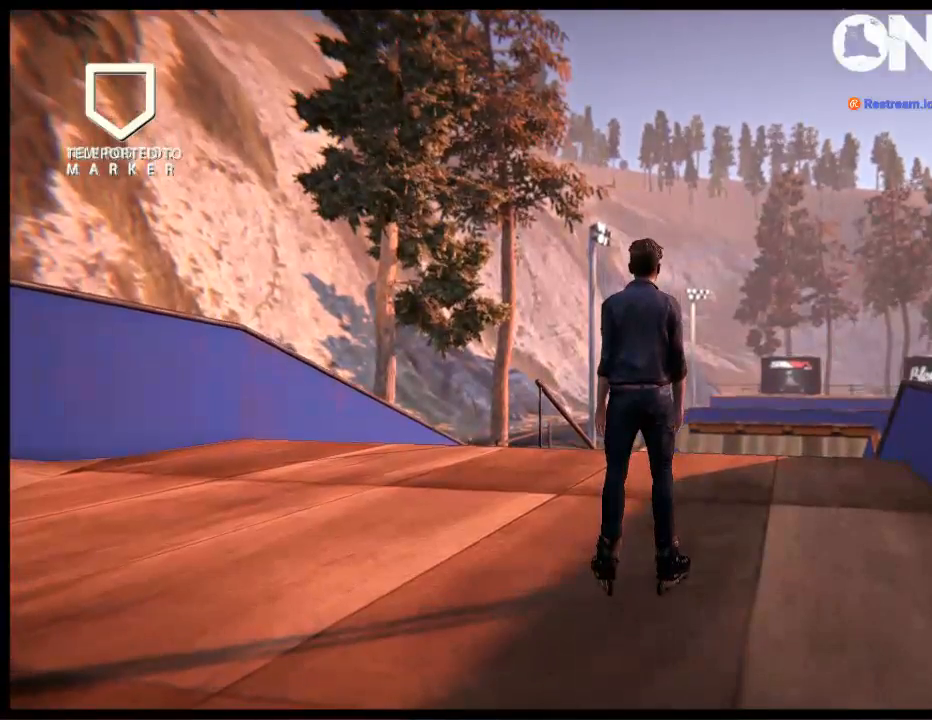
{"buttons": [], "left_stick": "center", "right_stick": "center", "events": [[100, "left_stick", "left"], [417, "left_stick", "center"]]}
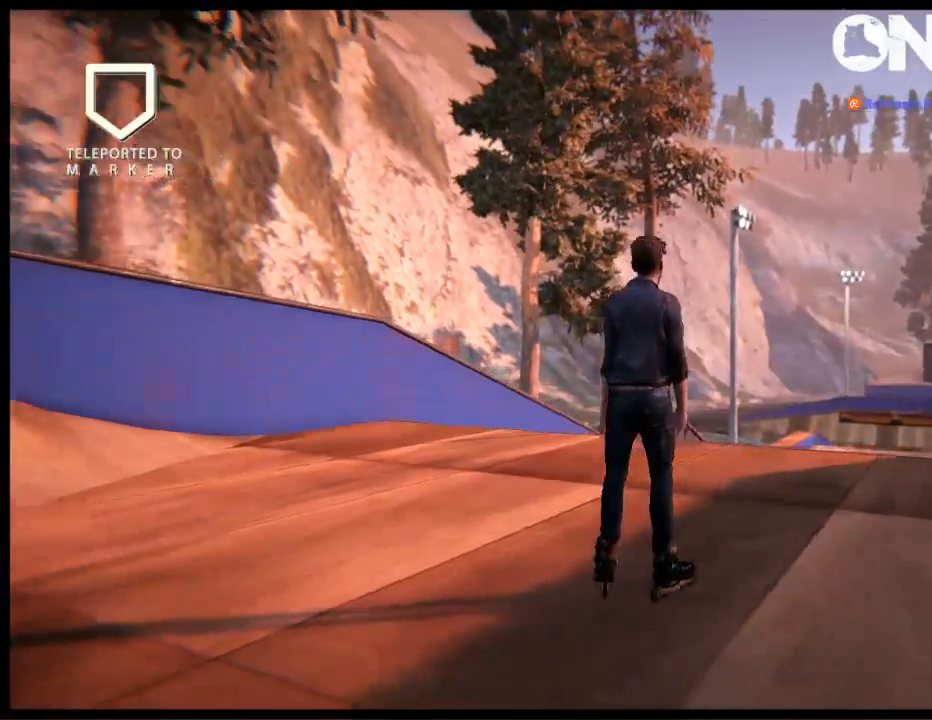
{"buttons": [], "left_stick": "center", "right_stick": "center", "events": [[50, "left_stick", "right"], [250, "left_stick", "center"]]}
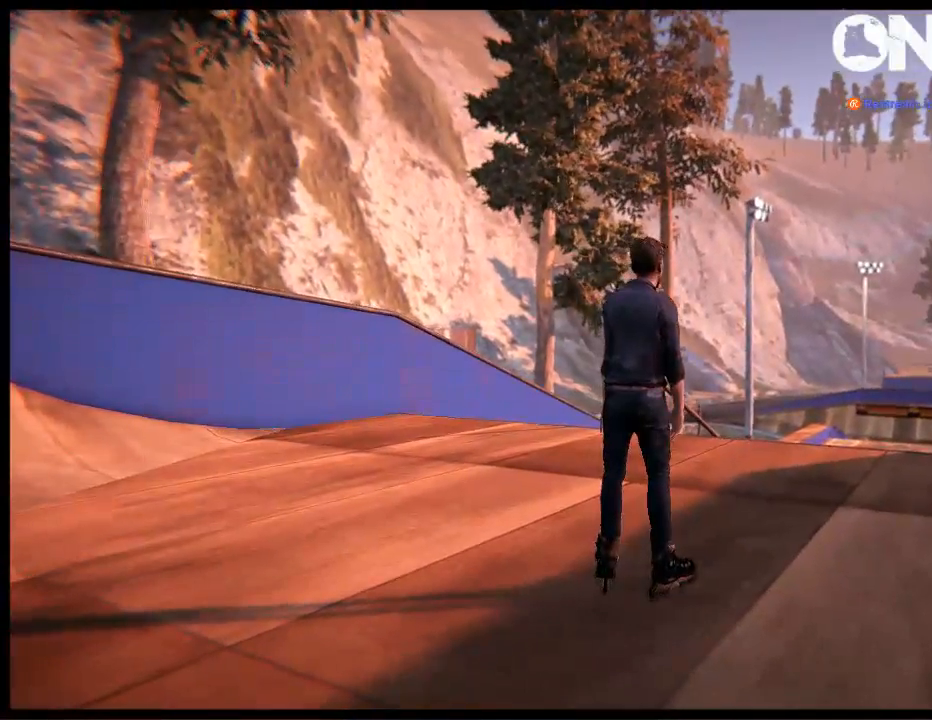
{"buttons": ["L2"], "left_stick": "center", "right_stick": "center", "events": [[183, "left_stick", "right"], [283, "left_stick", "center"], [383, "L2", "down"]]}
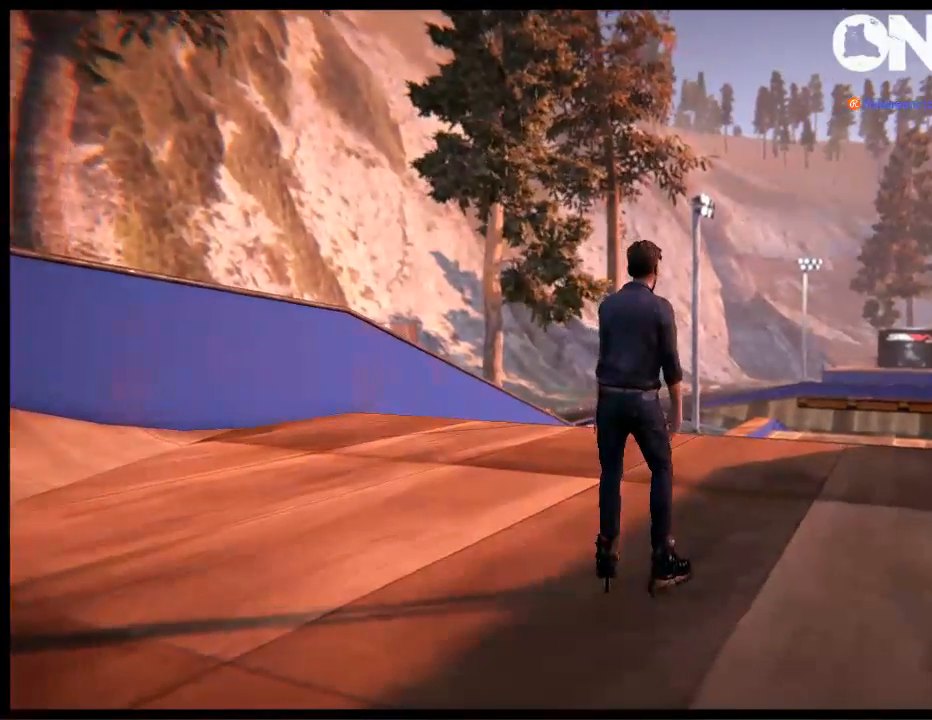
{"buttons": [], "left_stick": "center", "right_stick": "center", "events": [[17, "DPAD_DOWN", "down"], [117, "DPAD_DOWN", "up"], [250, "DPAD_UP", "down"], [433, "DPAD_UP", "up"], [467, "L2", "up"]]}
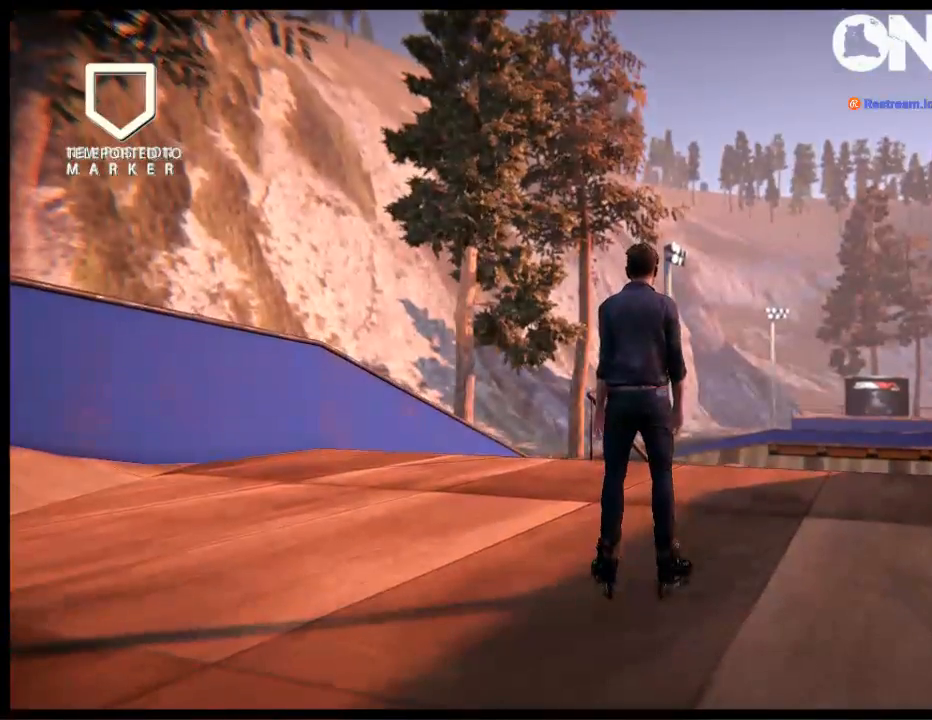
{"buttons": ["A"], "left_stick": "center", "right_stick": "center", "events": [[167, "A", "down"], [233, "left_stick", "left"], [433, "left_stick", "center"]]}
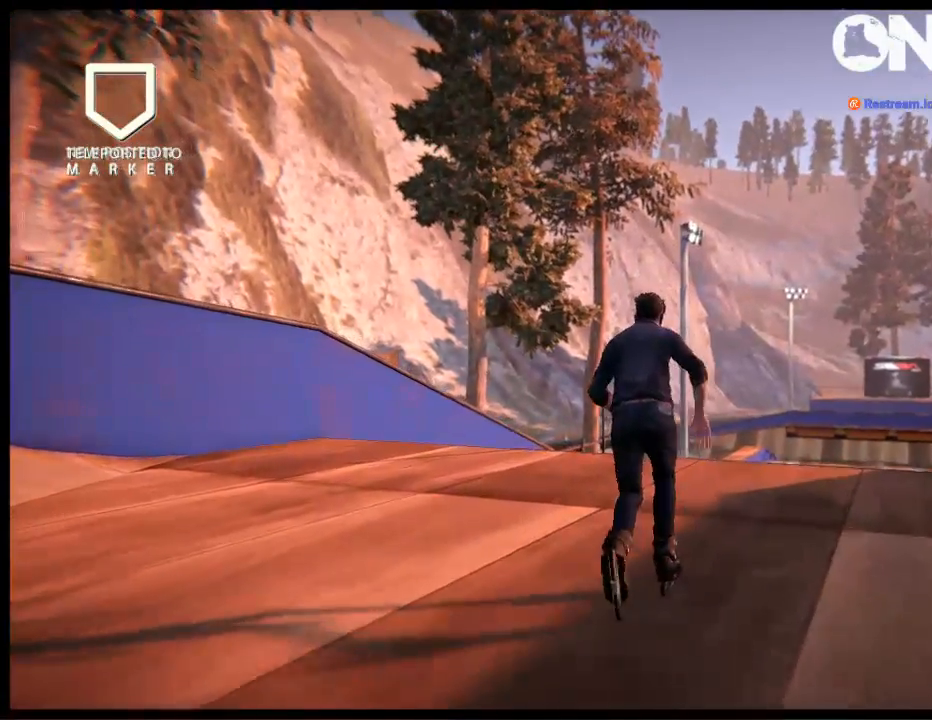
{"buttons": ["R2"], "left_stick": "center", "right_stick": "center", "events": [[33, "A", "up"], [100, "left_stick", "right"], [133, "R1", "down"], [200, "left_stick", "center"], [233, "R1", "up"], [400, "R2", "down"]]}
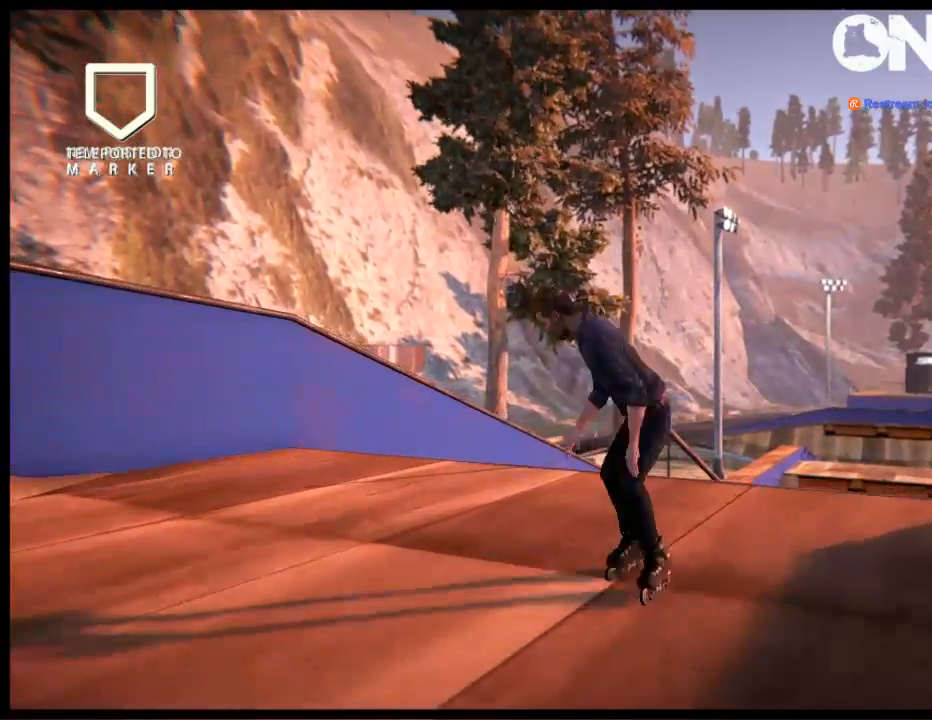
{"buttons": ["R1"], "left_stick": "center", "right_stick": "up", "events": [[133, "R1", "down"], [450, "R2", "up"], [483, "right_stick", "up"]]}
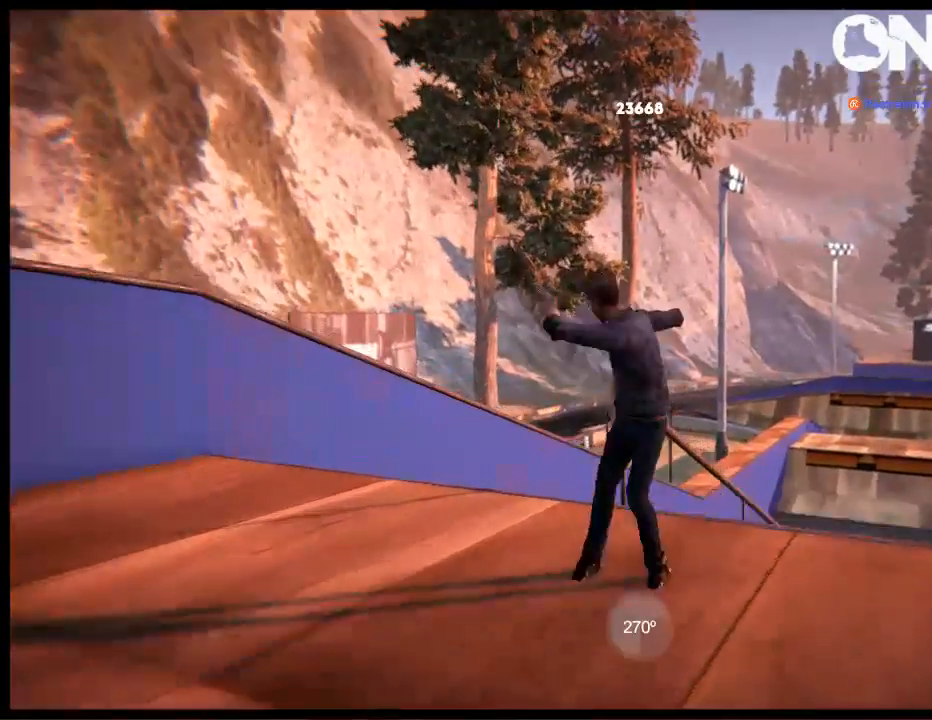
{"buttons": [], "left_stick": "center", "right_stick": "up", "events": [[50, "R1", "up"]]}
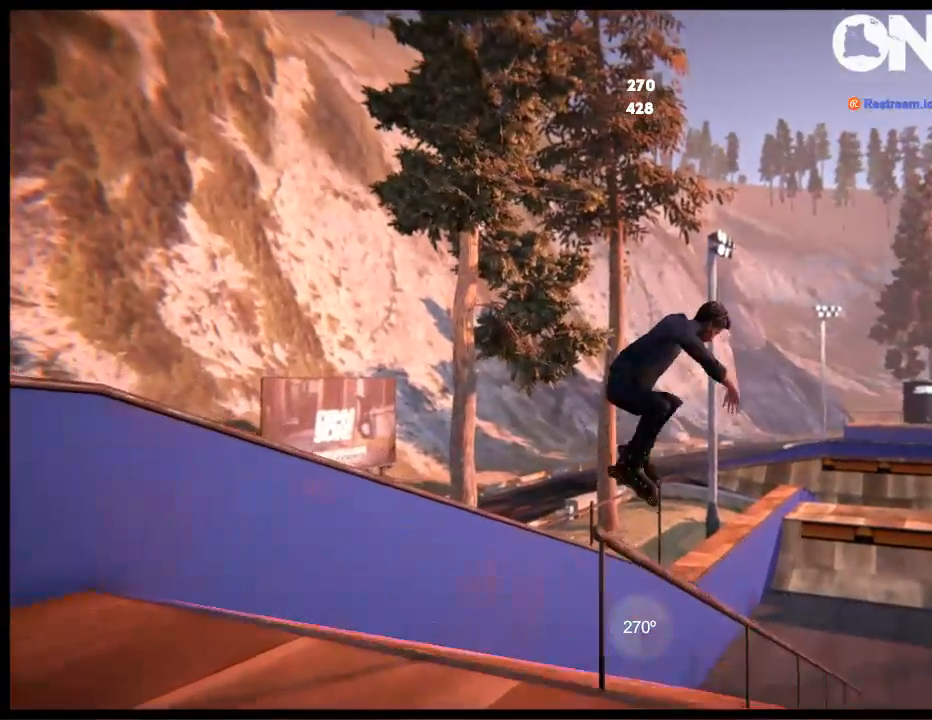
{"buttons": [], "left_stick": "center", "right_stick": "center", "events": [[283, "DPAD_RIGHT", "down"], [317, "right_stick", "center"], [417, "DPAD_RIGHT", "up"]]}
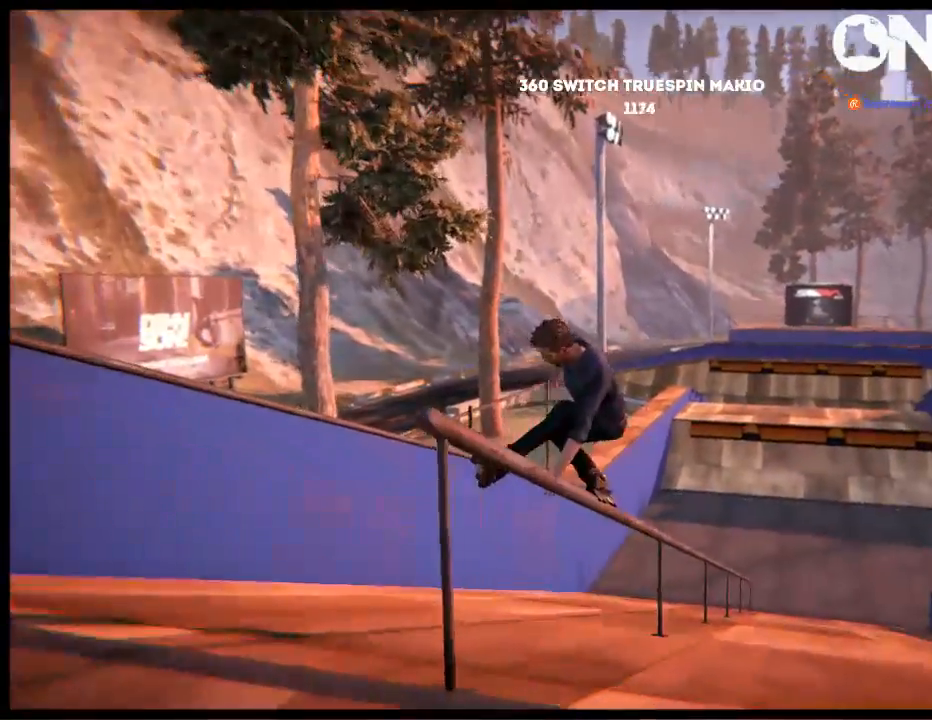
{"buttons": [], "left_stick": "center", "right_stick": "up", "events": [[417, "right_stick", "up"]]}
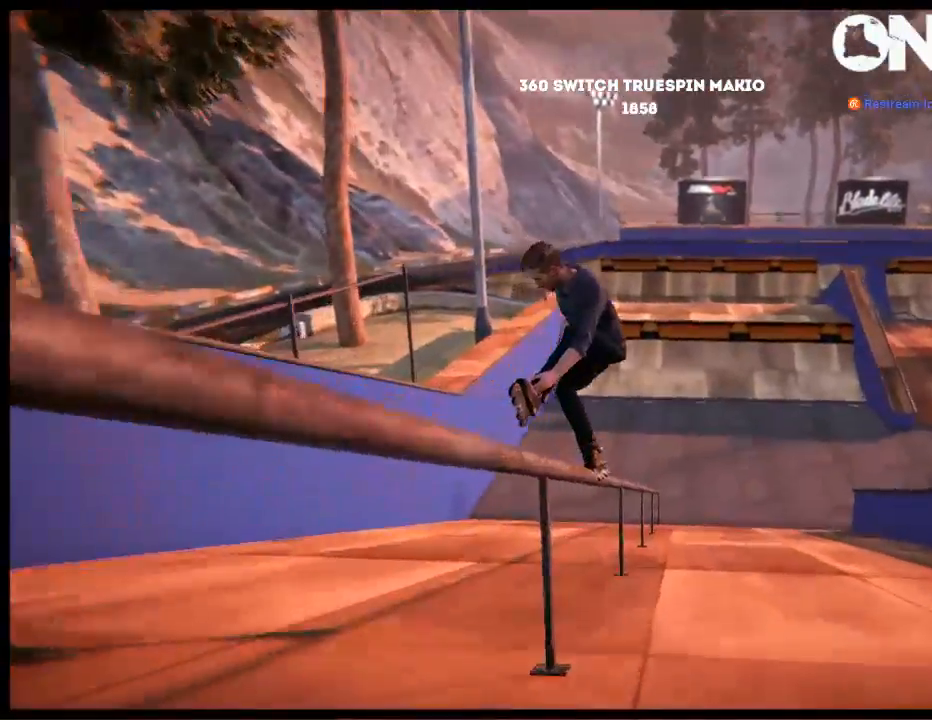
{"buttons": [], "left_stick": "center", "right_stick": "up", "events": []}
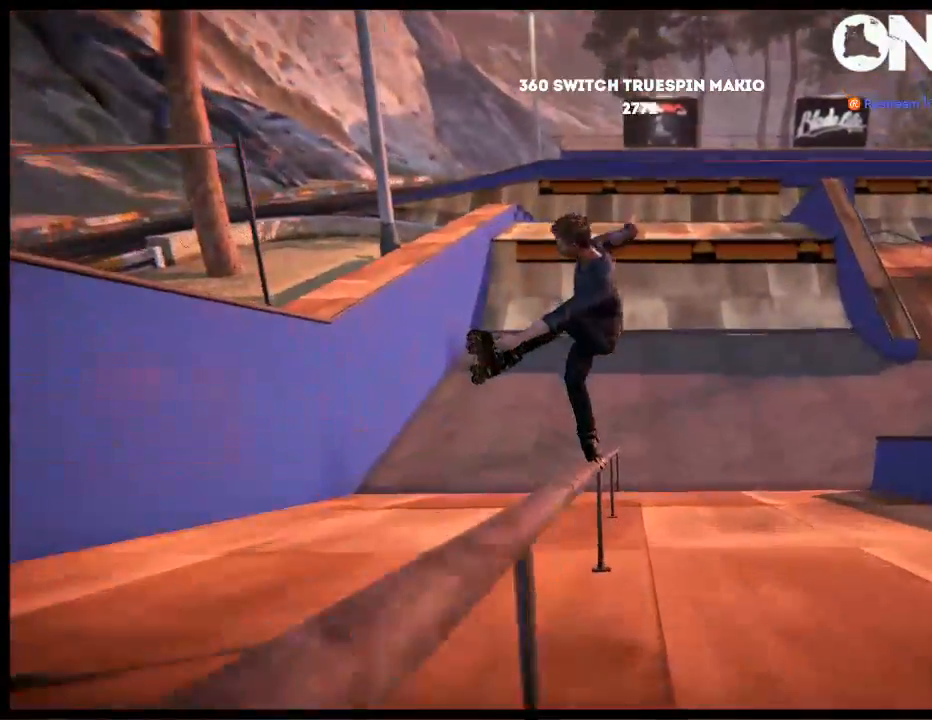
{"buttons": ["R1"], "left_stick": "center", "right_stick": "up", "events": [[167, "R1", "down"]]}
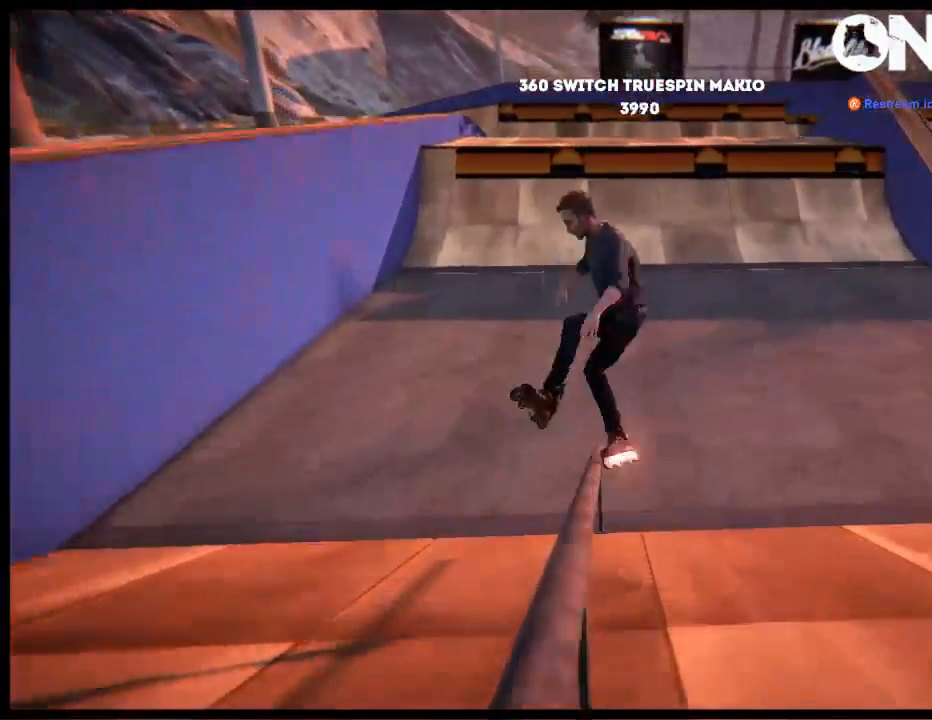
{"buttons": [], "left_stick": "center", "right_stick": "center", "events": [[133, "right_stick", "center"], [300, "R1", "up"]]}